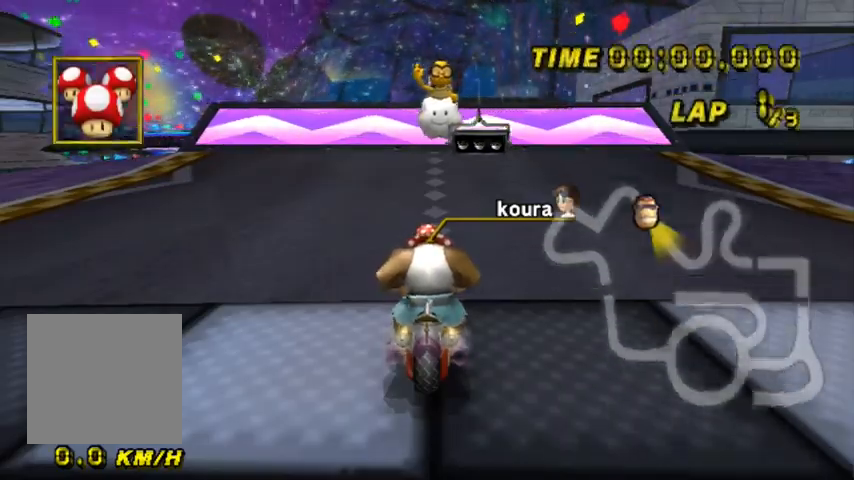
Gameplay with a controller; each line is a JSON object with the inputs held at the frame after it. "events" lists button and stick changes between this image and that frame as [ms after this image, input, new state], when the widget could be followed in between. Not read: L3 R1 R2 R3.
{"buttons": [], "left_stick": "center", "events": []}
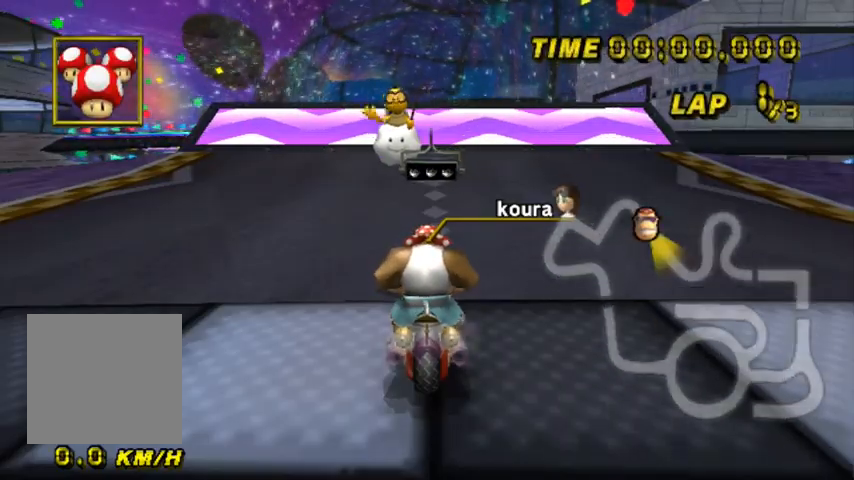
{"buttons": [], "left_stick": "center", "events": []}
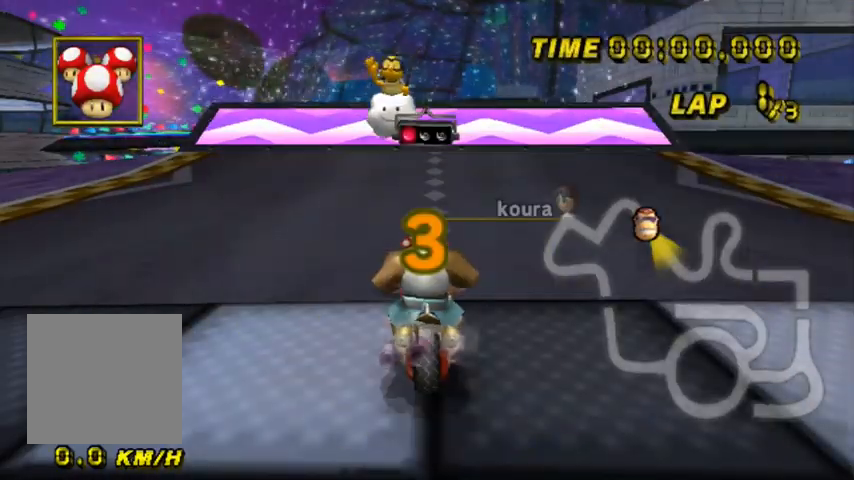
{"buttons": [], "left_stick": "center", "events": []}
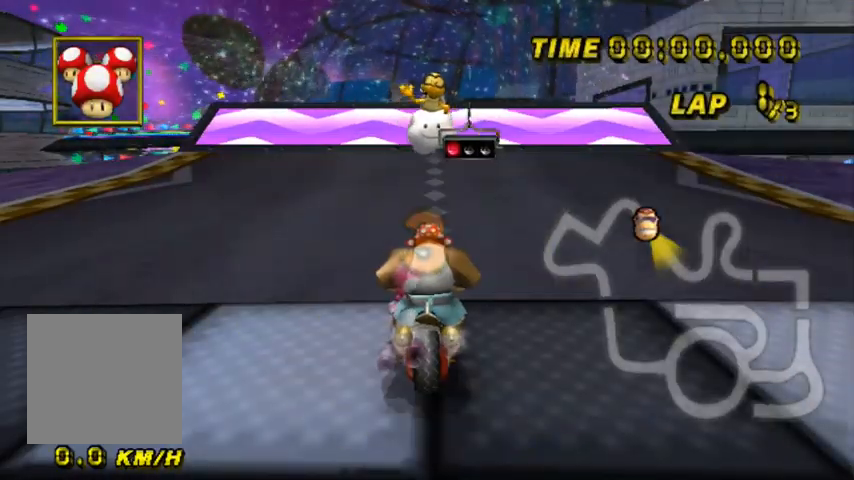
{"buttons": [], "left_stick": "center", "events": []}
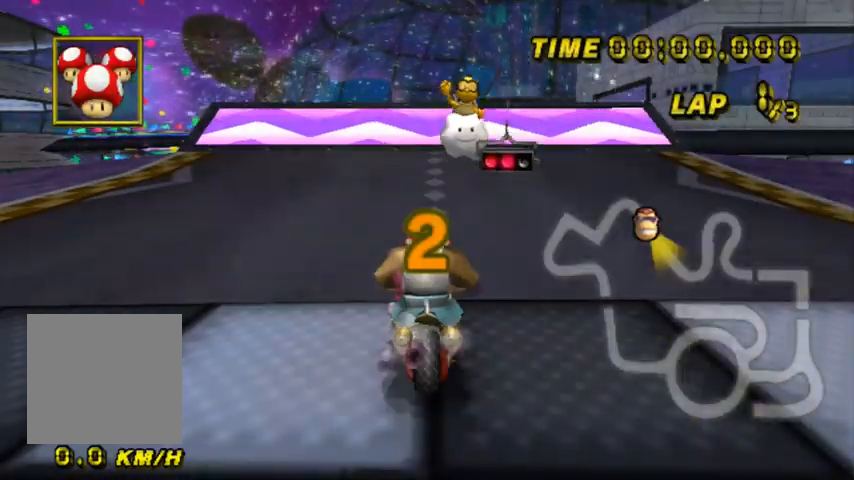
{"buttons": ["A"], "left_stick": "center", "events": [[66, "A", "down"]]}
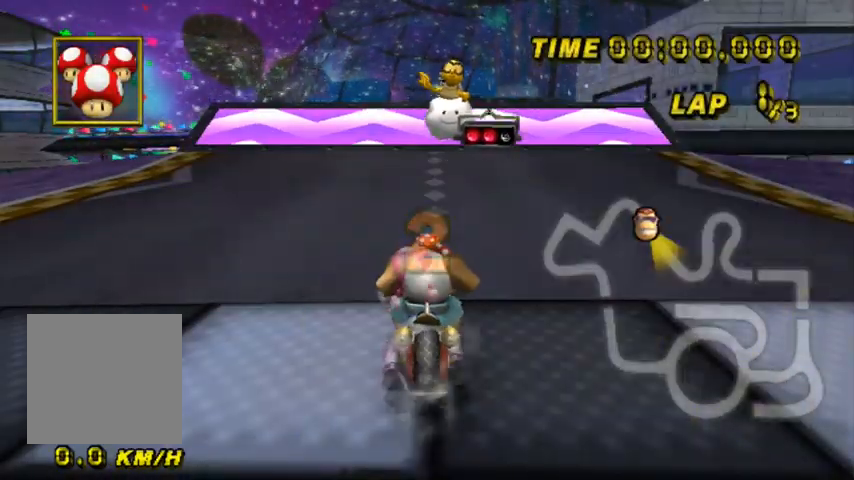
{"buttons": ["A"], "left_stick": "center", "events": []}
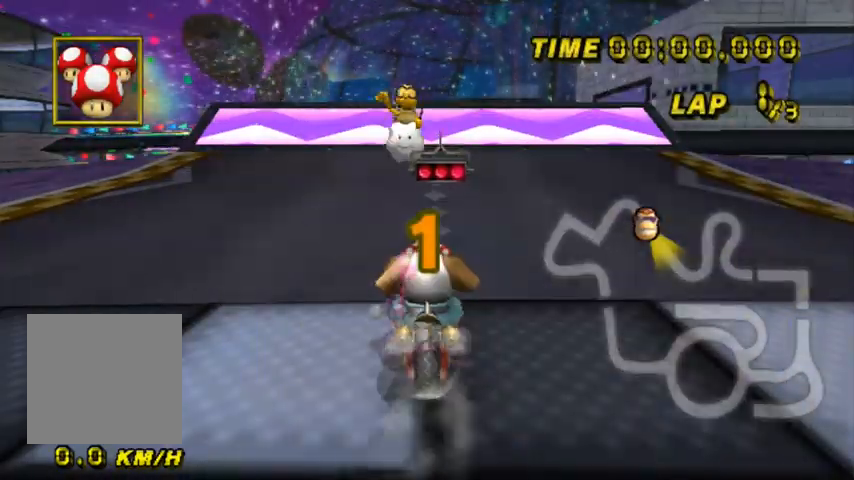
{"buttons": ["A"], "left_stick": "center", "events": []}
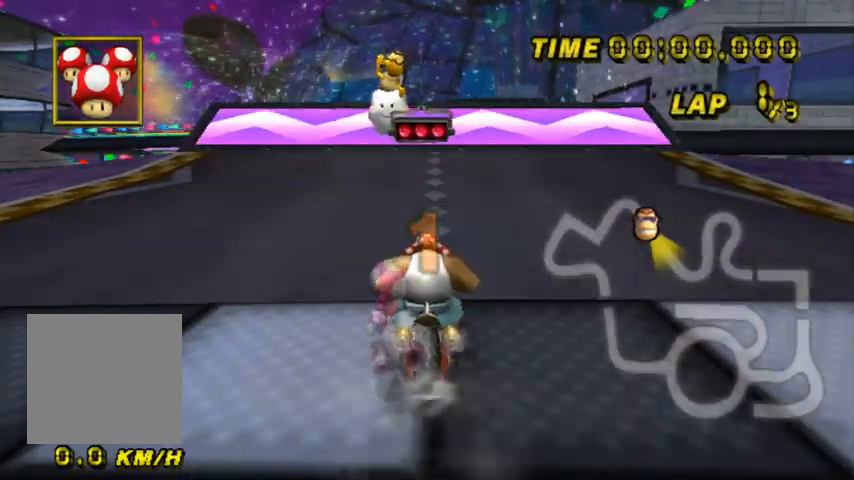
{"buttons": ["A"], "left_stick": "left", "events": [[167, "left_stick", "left"], [234, "left_stick", "center"], [467, "left_stick", "left"]]}
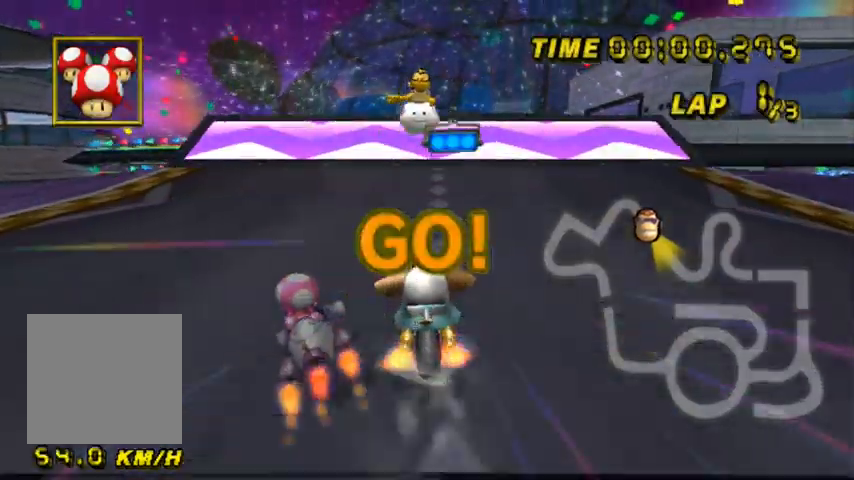
{"buttons": ["A", "L2"], "left_stick": "up-right", "events": [[333, "left_stick", "center"], [433, "L2", "down"], [467, "left_stick", "up-right"]]}
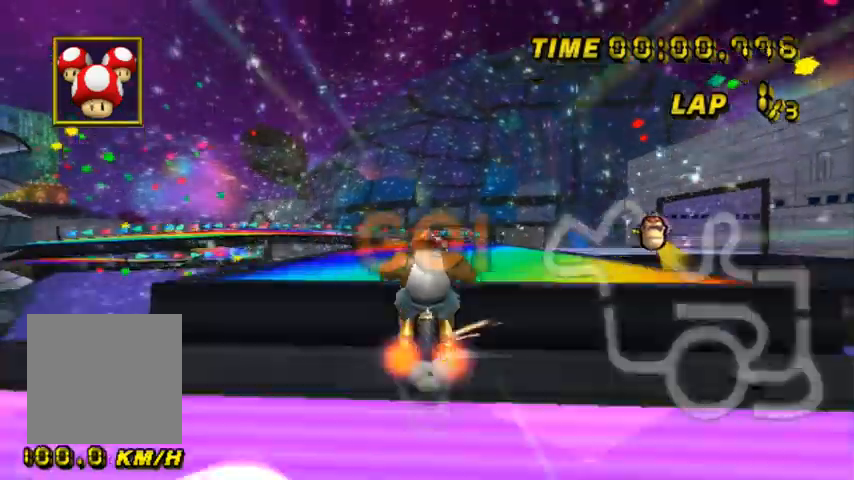
{"buttons": ["A"], "left_stick": "up", "events": [[400, "left_stick", "up"], [467, "L2", "up"]]}
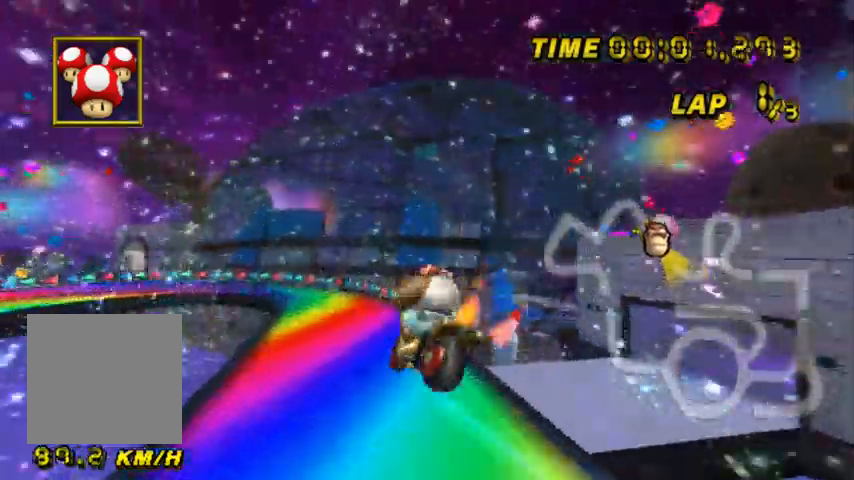
{"buttons": ["A"], "left_stick": "up", "events": []}
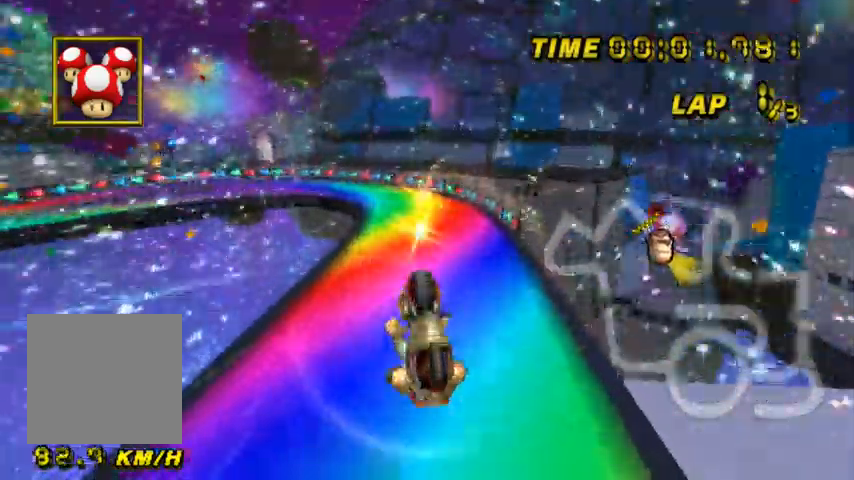
{"buttons": ["A"], "left_stick": "up", "events": []}
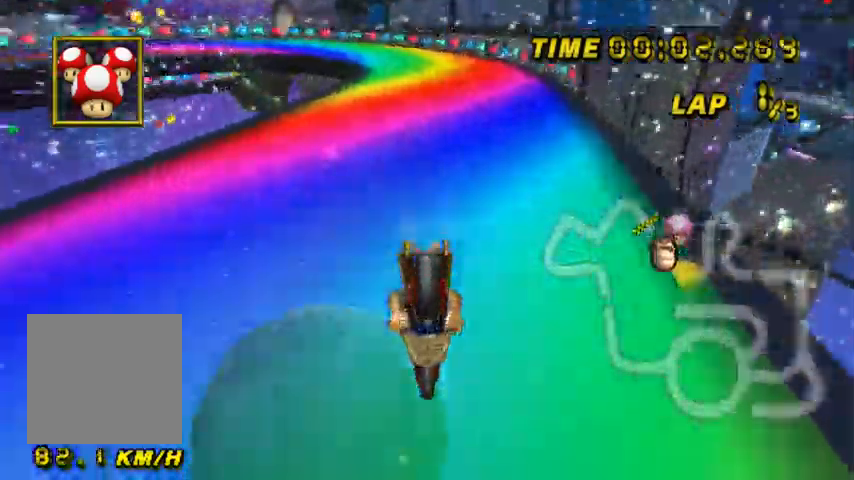
{"buttons": ["A"], "left_stick": "left", "events": [[66, "left_stick", "up-left"], [233, "left_stick", "center"], [467, "left_stick", "left"]]}
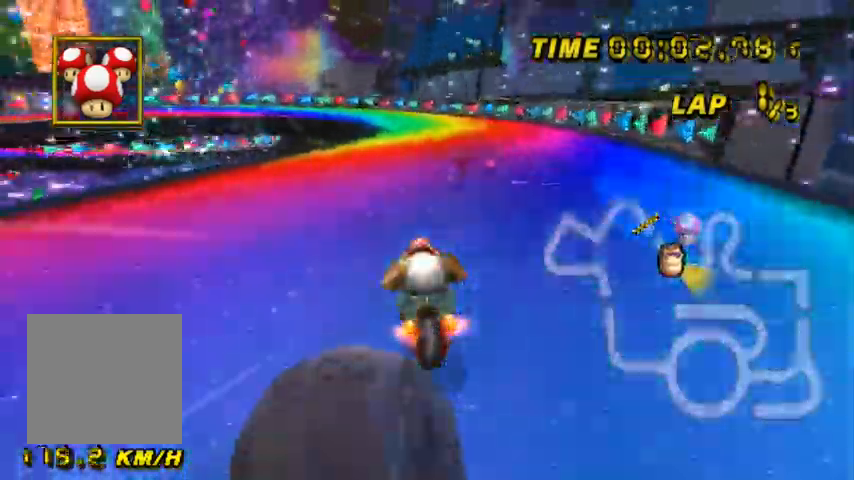
{"buttons": ["A"], "left_stick": "center", "events": [[334, "left_stick", "center"]]}
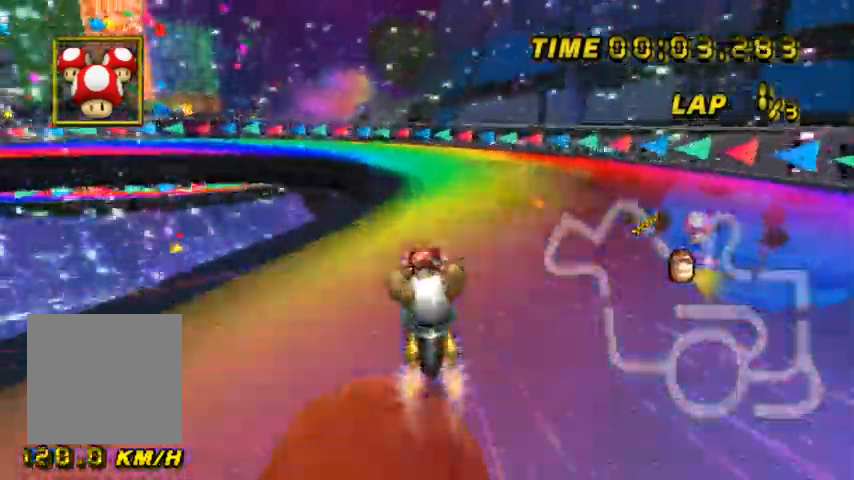
{"buttons": ["A", "L2"], "left_stick": "left", "events": [[166, "L2", "down"], [233, "left_stick", "left"]]}
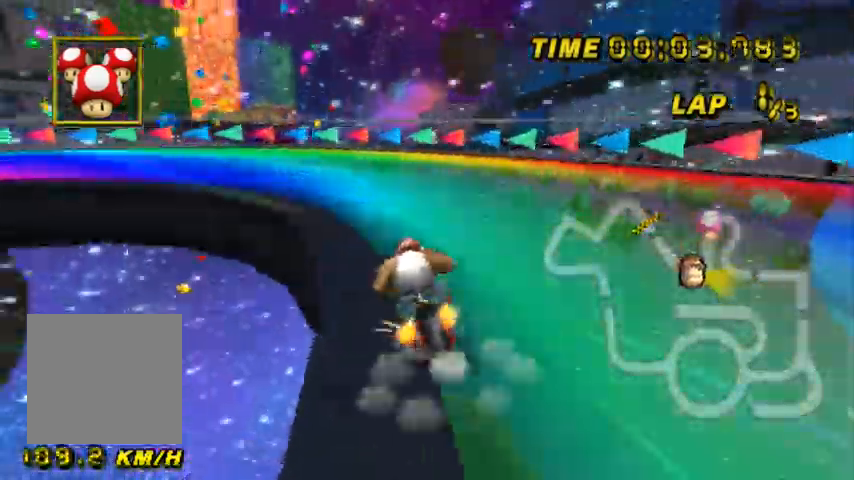
{"buttons": ["A", "L2"], "left_stick": "left", "events": []}
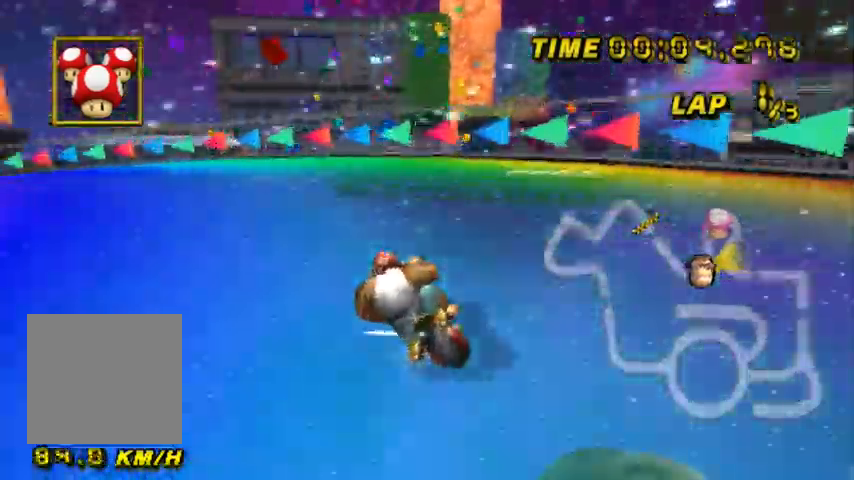
{"buttons": ["A", "L2"], "left_stick": "left", "events": []}
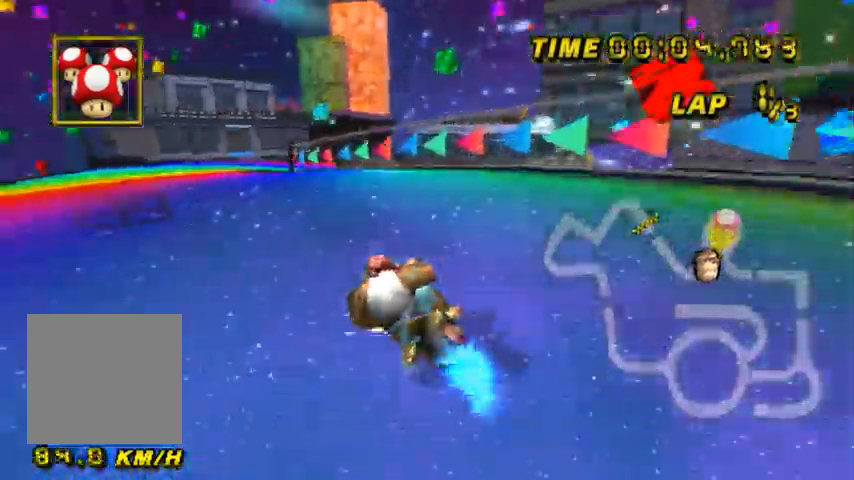
{"buttons": ["A"], "left_stick": "center", "events": [[33, "L2", "up"], [100, "left_stick", "center"], [234, "left_stick", "right"], [500, "left_stick", "center"]]}
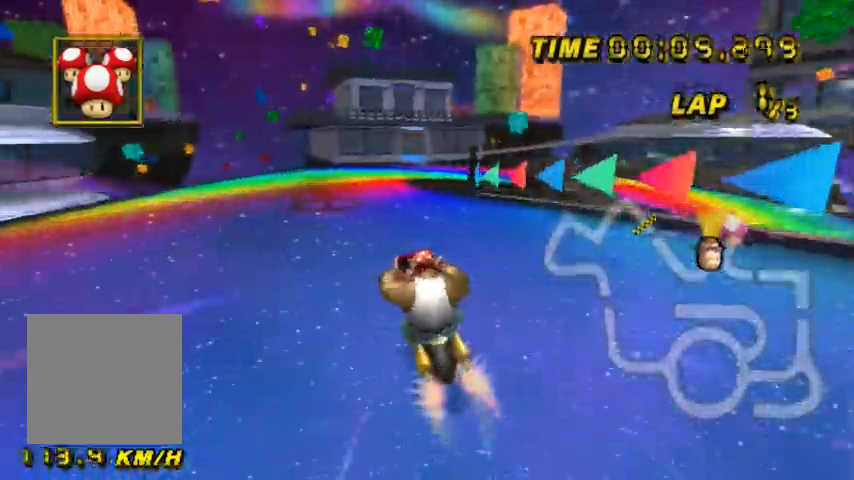
{"buttons": ["A"], "left_stick": "up-right", "events": [[301, "left_stick", "up-right"]]}
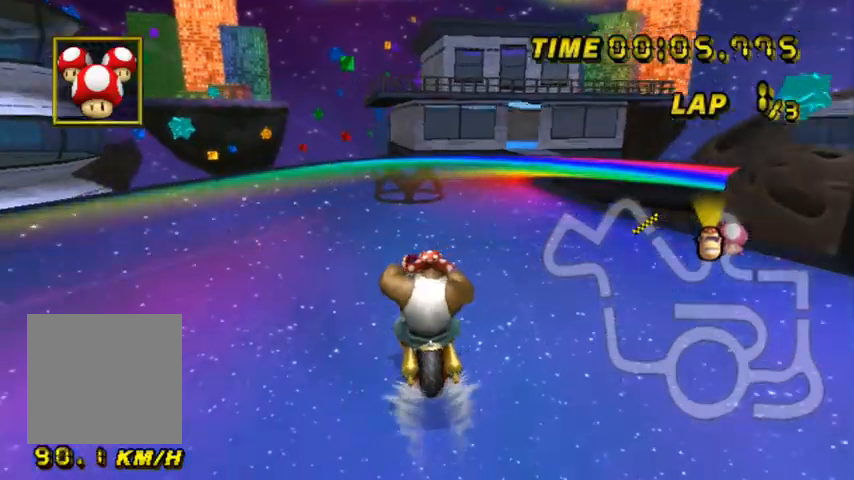
{"buttons": ["A", "L2"], "left_stick": "up-right", "events": [[33, "L2", "down"], [334, "left_stick", "up"], [501, "left_stick", "up-right"]]}
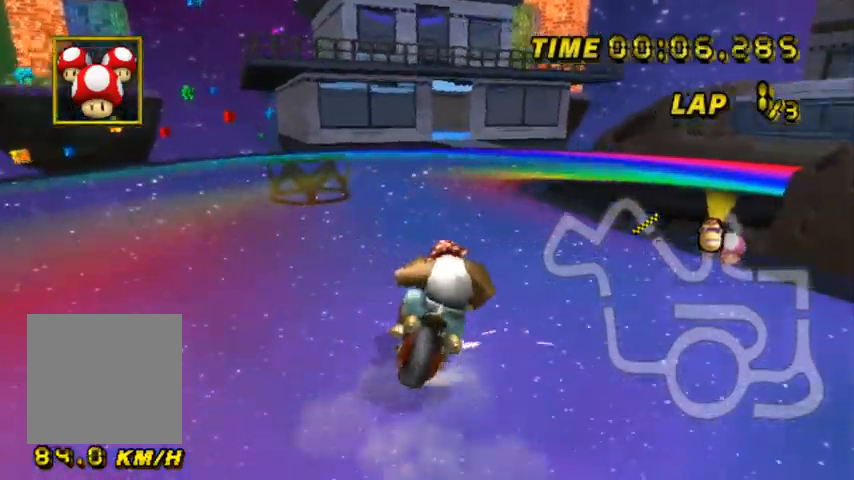
{"buttons": ["A", "L2"], "left_stick": "up", "events": [[367, "left_stick", "up"]]}
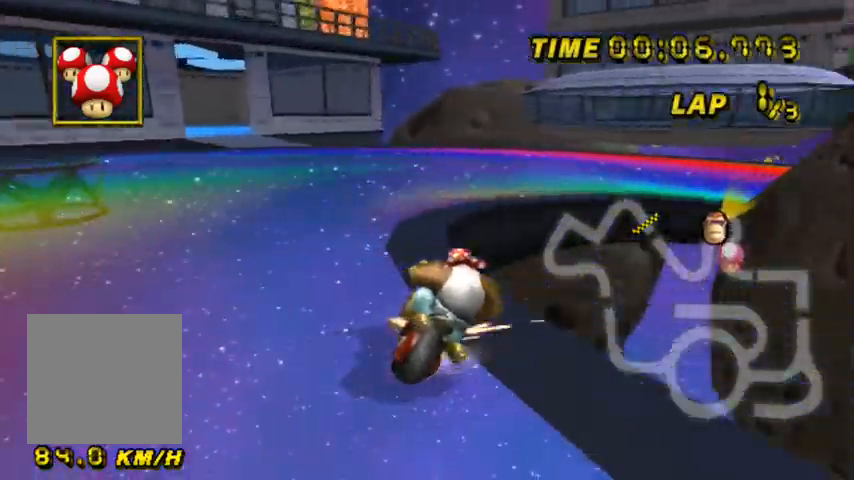
{"buttons": ["A", "L2"], "left_stick": "right", "events": [[33, "left_stick", "up-right"], [400, "left_stick", "right"]]}
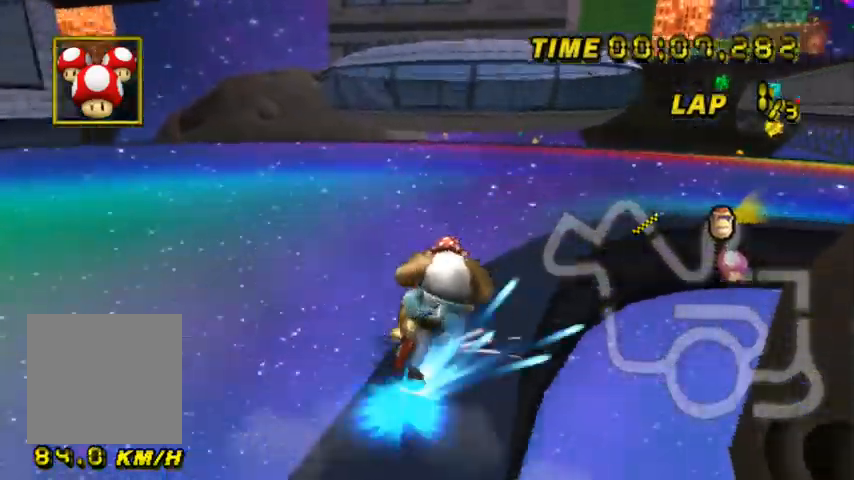
{"buttons": ["A", "L2"], "left_stick": "right", "events": []}
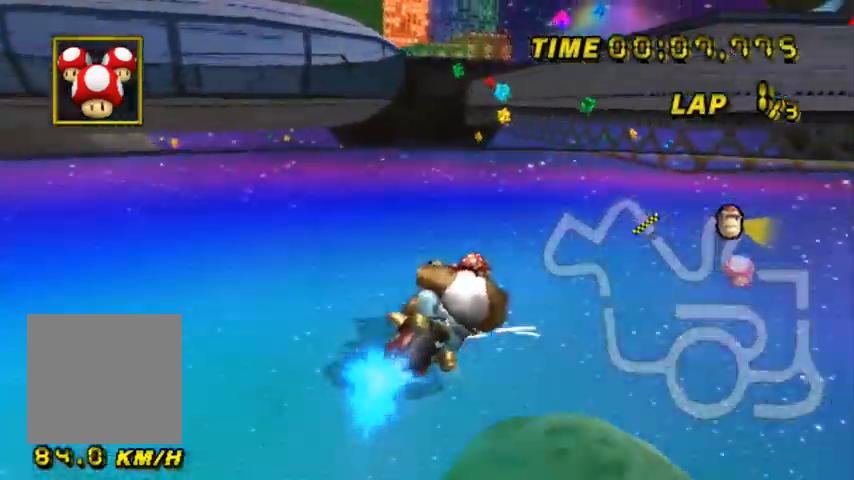
{"buttons": ["A", "L2"], "left_stick": "right", "events": []}
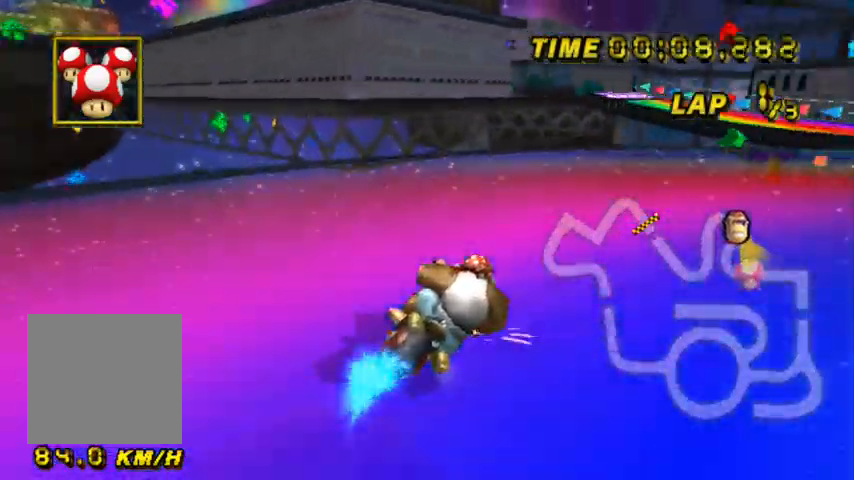
{"buttons": ["A"], "left_stick": "left", "events": [[400, "L2", "up"], [500, "left_stick", "left"]]}
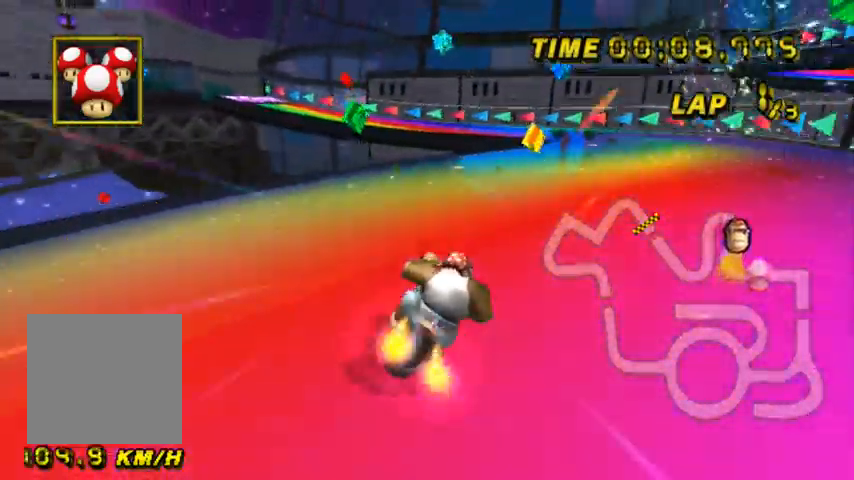
{"buttons": ["A", "L2"], "left_stick": "left", "events": [[133, "left_stick", "center"], [434, "L2", "down"], [467, "left_stick", "left"]]}
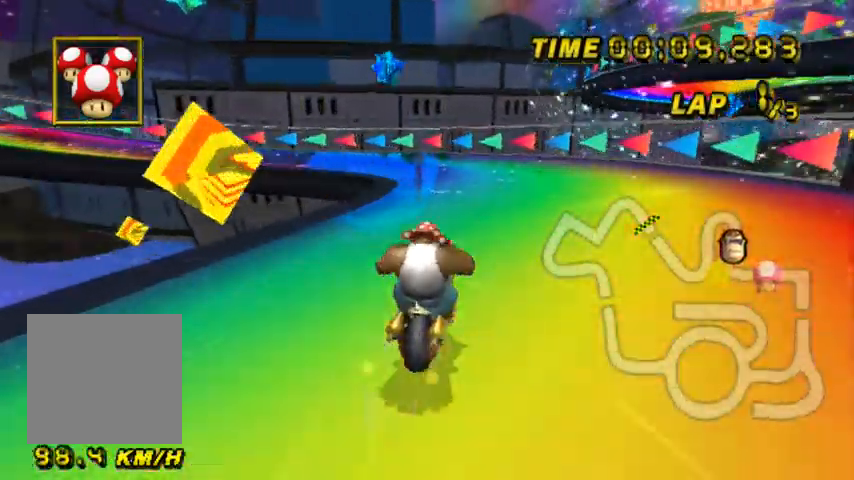
{"buttons": ["A", "L2"], "left_stick": "up-left", "events": [[101, "left_stick", "up"], [167, "left_stick", "up-left"]]}
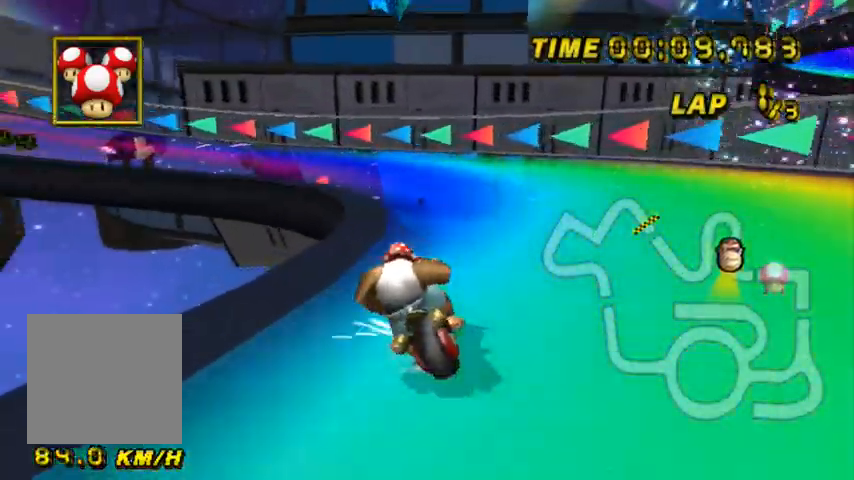
{"buttons": ["A", "L2"], "left_stick": "up-left", "events": []}